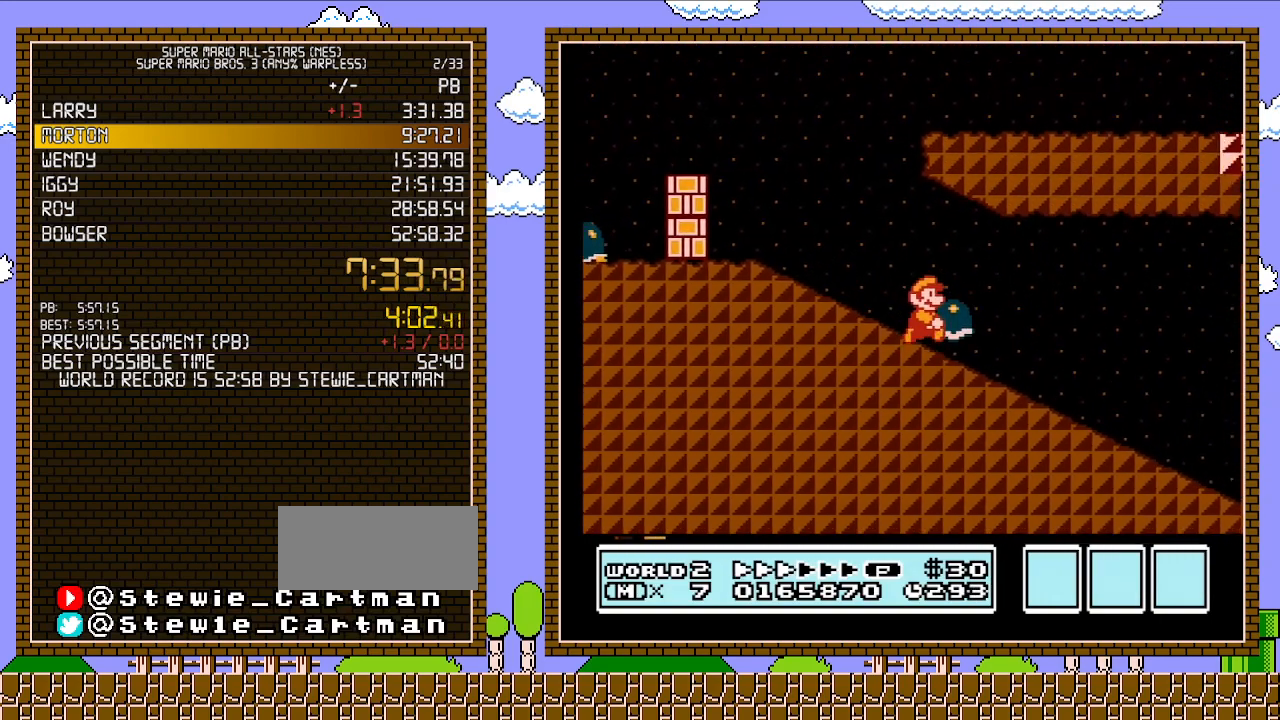
Gameplay with a controller (Nintendo layout); each line is a JSON object with the inputs held at the frame after it. "events" lists button and stick changes between this image and that frame as [ms after this image, input, new state], when the widget could be followed in between. Not read: L3 R3.
{"buttons": ["B", "DPAD_RIGHT"], "events": []}
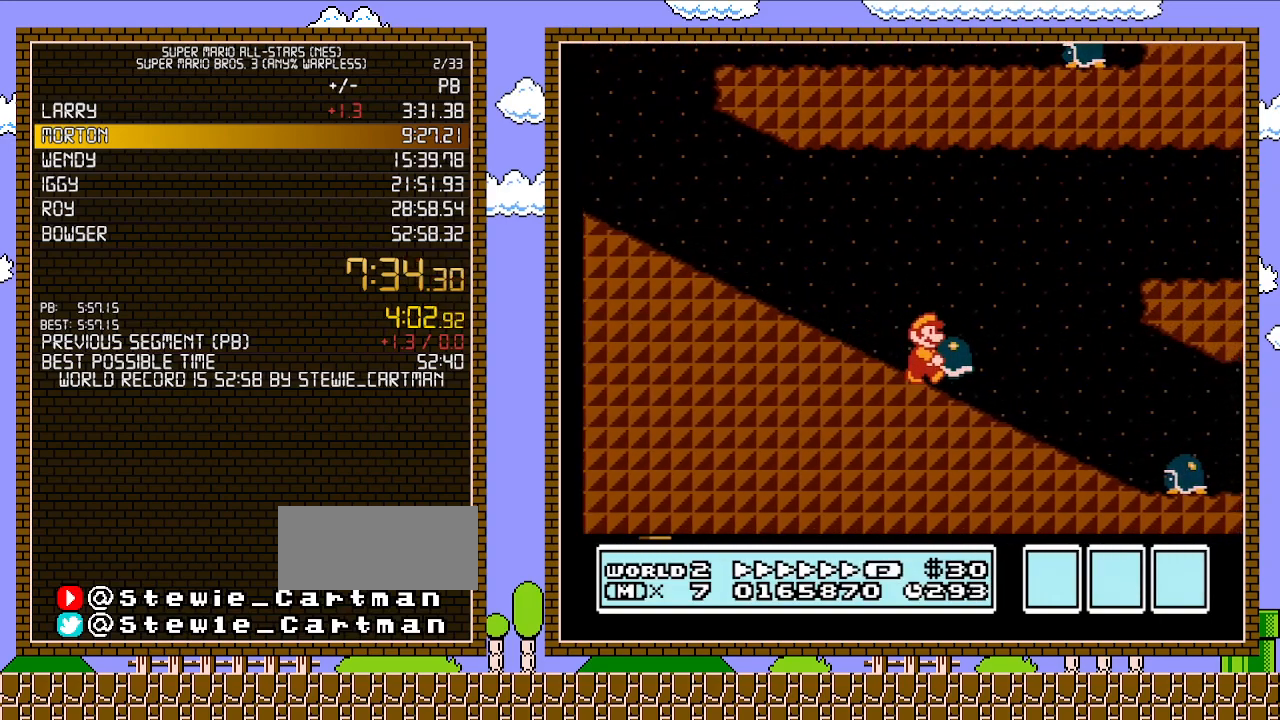
{"buttons": ["B", "DPAD_RIGHT"], "events": [[200, "A", "down"], [417, "A", "up"]]}
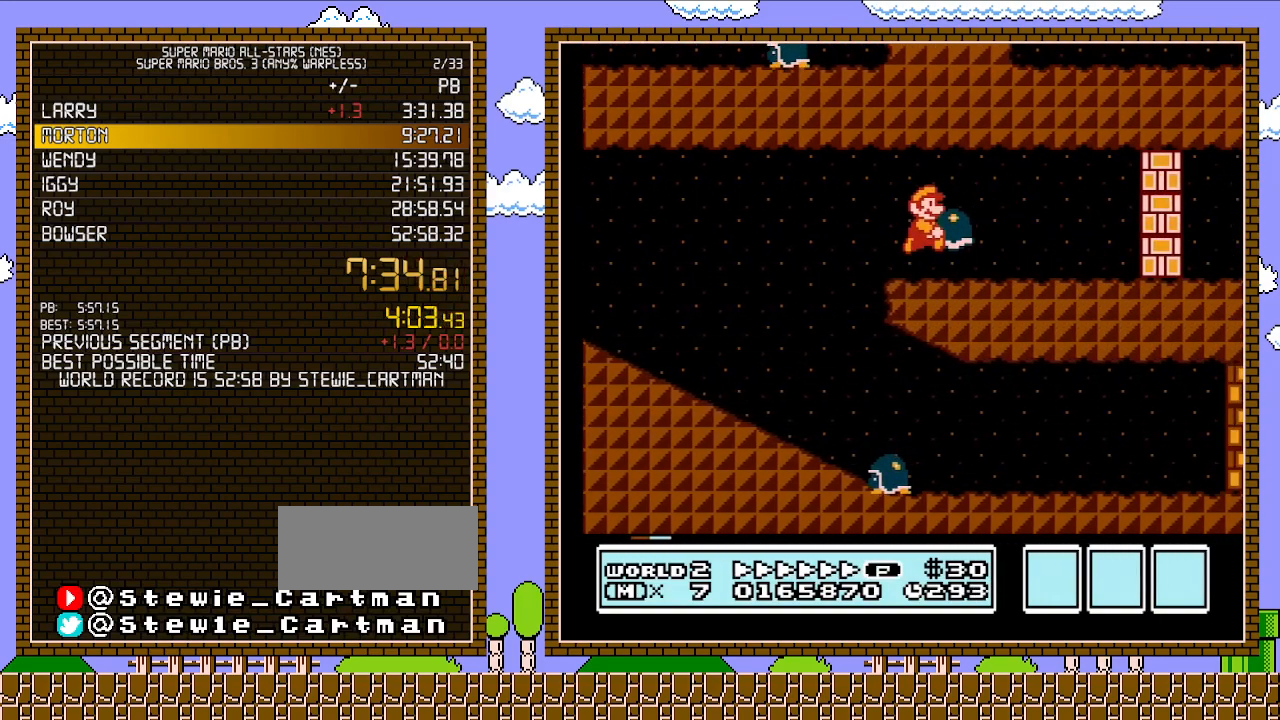
{"buttons": ["DPAD_DOWN"], "events": [[317, "B", "up"], [317, "DPAD_DOWN", "down"], [350, "DPAD_RIGHT", "up"]]}
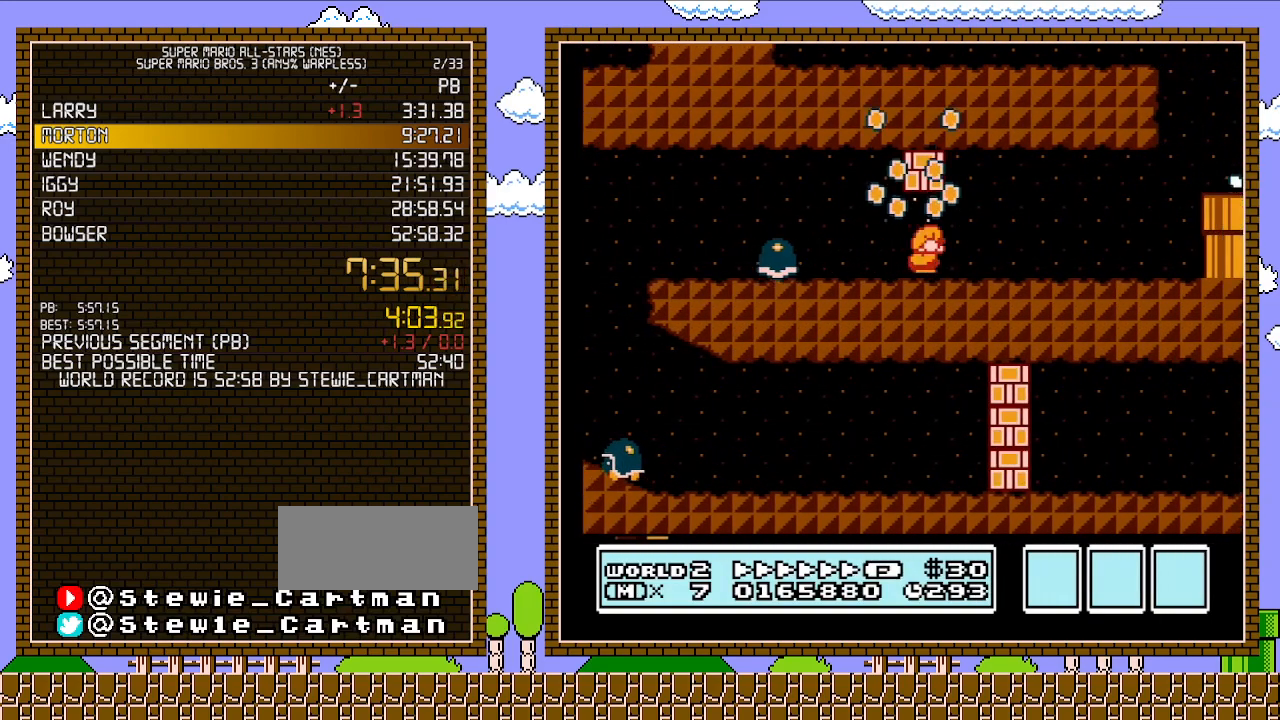
{"buttons": ["B", "DPAD_RIGHT"], "events": [[67, "A", "down"], [67, "B", "down"], [133, "DPAD_DOWN", "up"], [133, "DPAD_RIGHT", "down"], [200, "A", "up"]]}
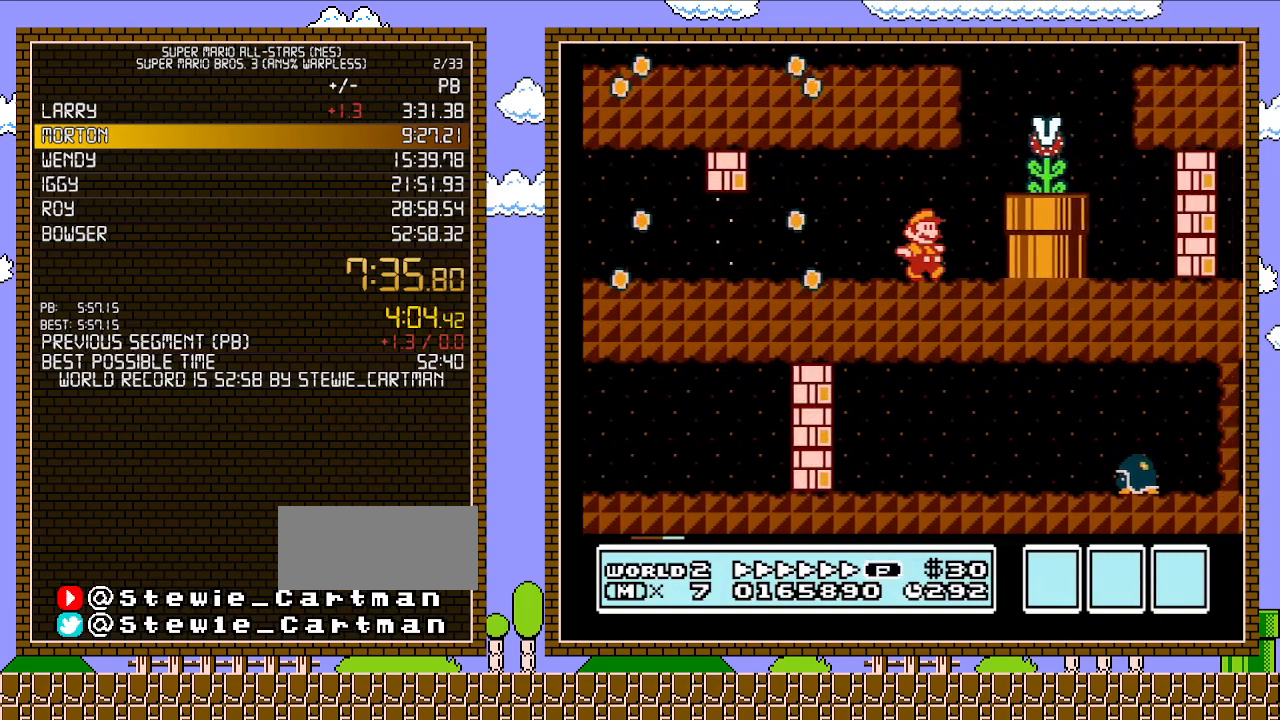
{"buttons": ["A", "B", "DPAD_LEFT"], "events": [[100, "B", "up"], [133, "A", "down"], [200, "DPAD_RIGHT", "up"], [267, "B", "down"], [283, "DPAD_LEFT", "down"], [350, "DPAD_UP", "down"], [483, "DPAD_UP", "up"]]}
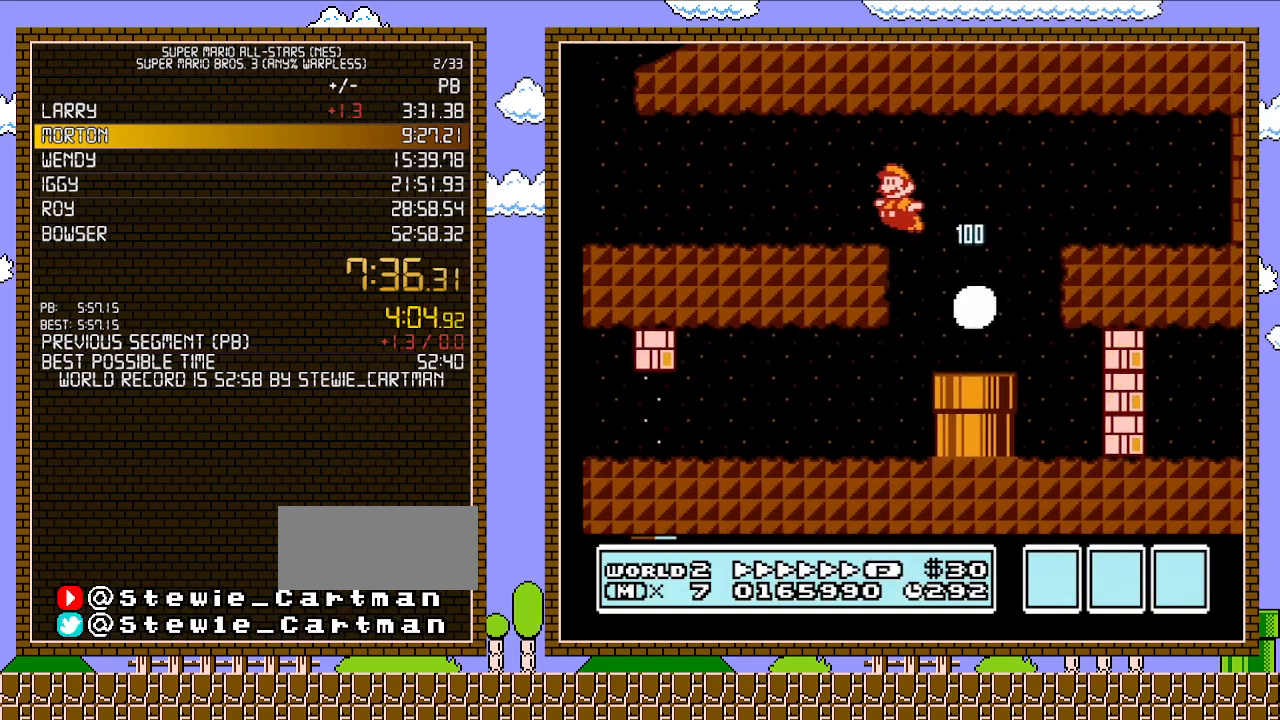
{"buttons": ["B", "DPAD_LEFT"], "events": [[283, "A", "up"]]}
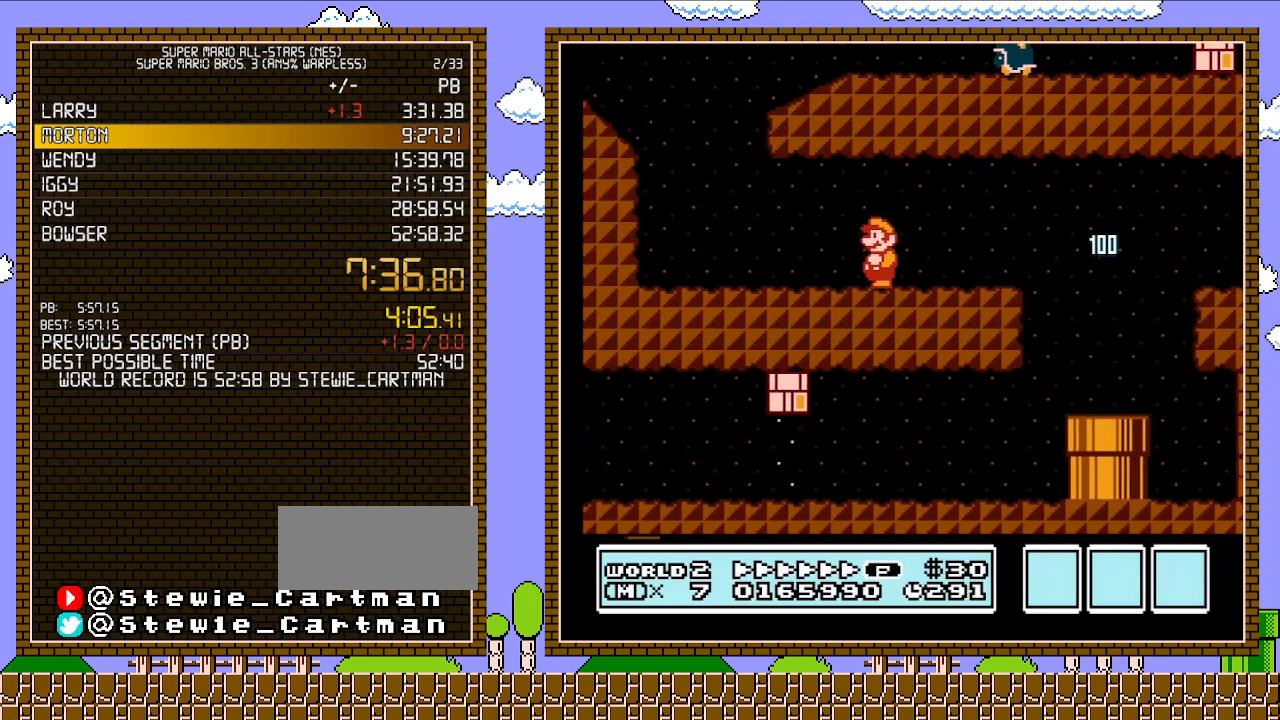
{"buttons": ["A", "B", "DPAD_RIGHT"], "events": [[200, "DPAD_LEFT", "up"], [267, "DPAD_RIGHT", "down"], [450, "A", "down"]]}
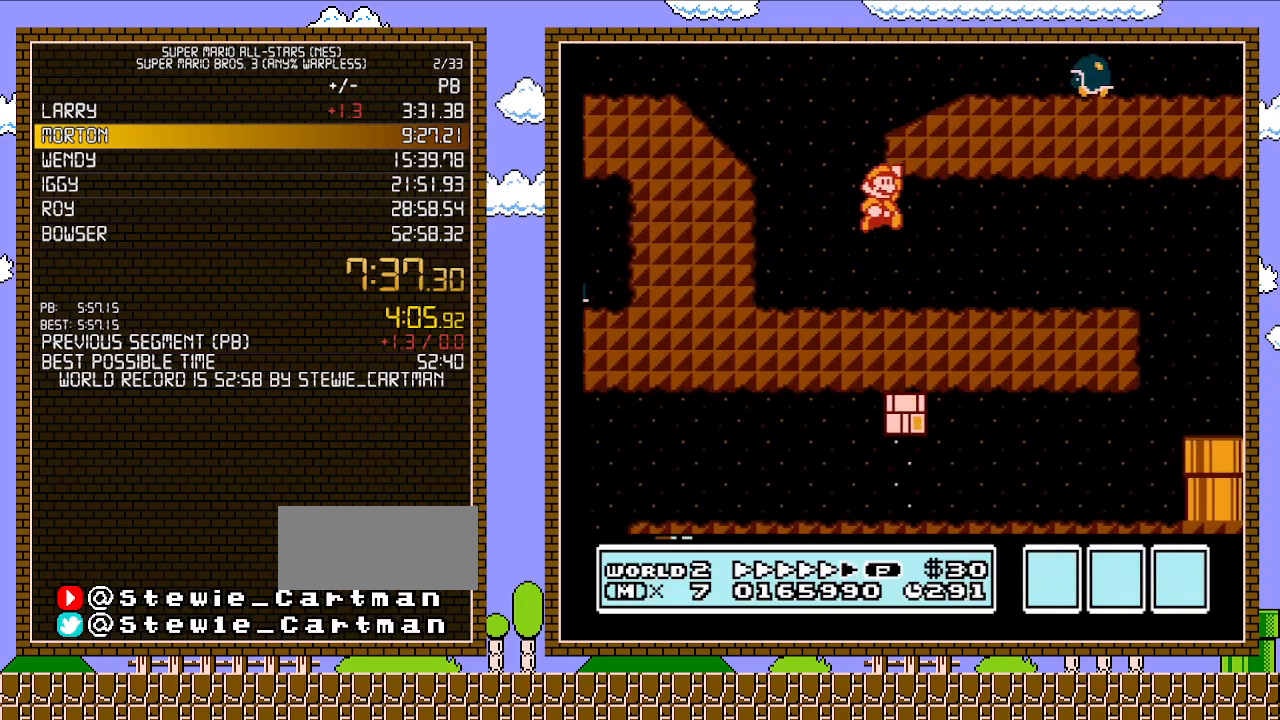
{"buttons": ["B", "DPAD_RIGHT"], "events": [[17, "DPAD_RIGHT", "up"], [133, "DPAD_RIGHT", "down"], [483, "A", "up"]]}
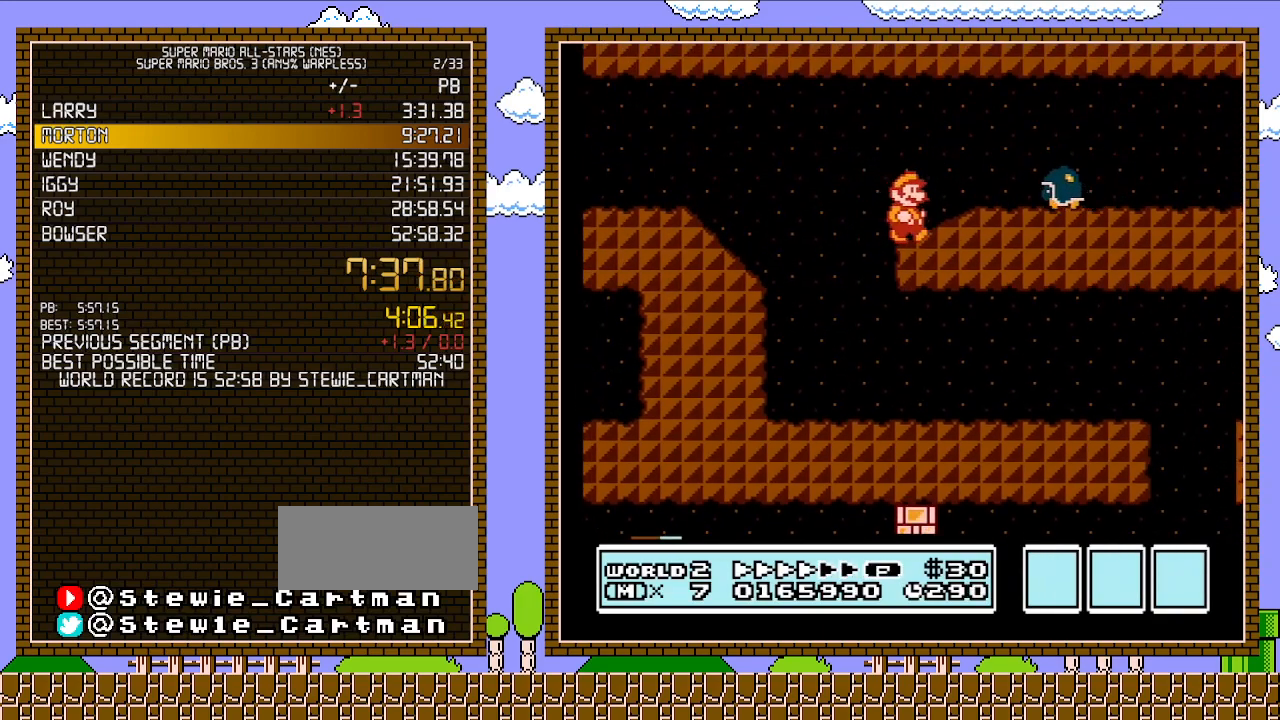
{"buttons": ["B", "DPAD_LEFT"], "events": [[167, "A", "down"], [350, "A", "up"], [450, "DPAD_RIGHT", "up"], [450, "DPAD_UP", "down"], [483, "DPAD_LEFT", "down"], [483, "DPAD_UP", "up"]]}
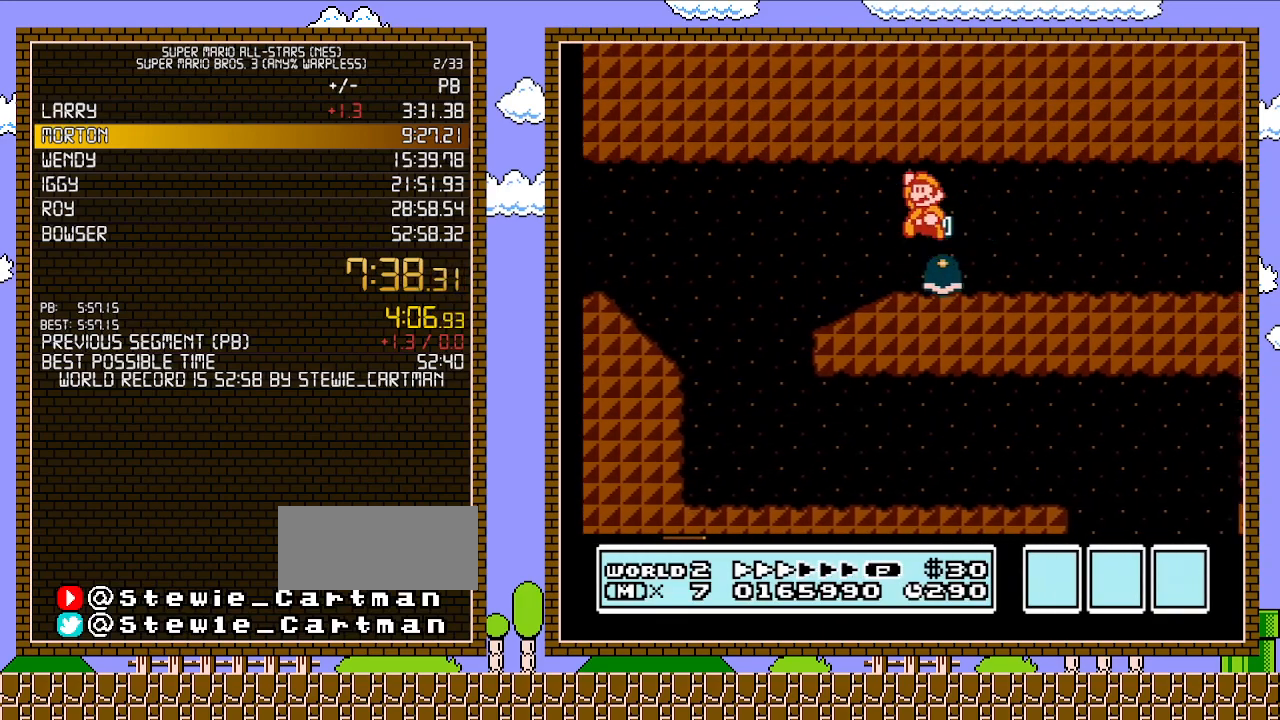
{"buttons": ["B", "DPAD_RIGHT"], "events": [[167, "DPAD_LEFT", "up"], [200, "DPAD_RIGHT", "down"]]}
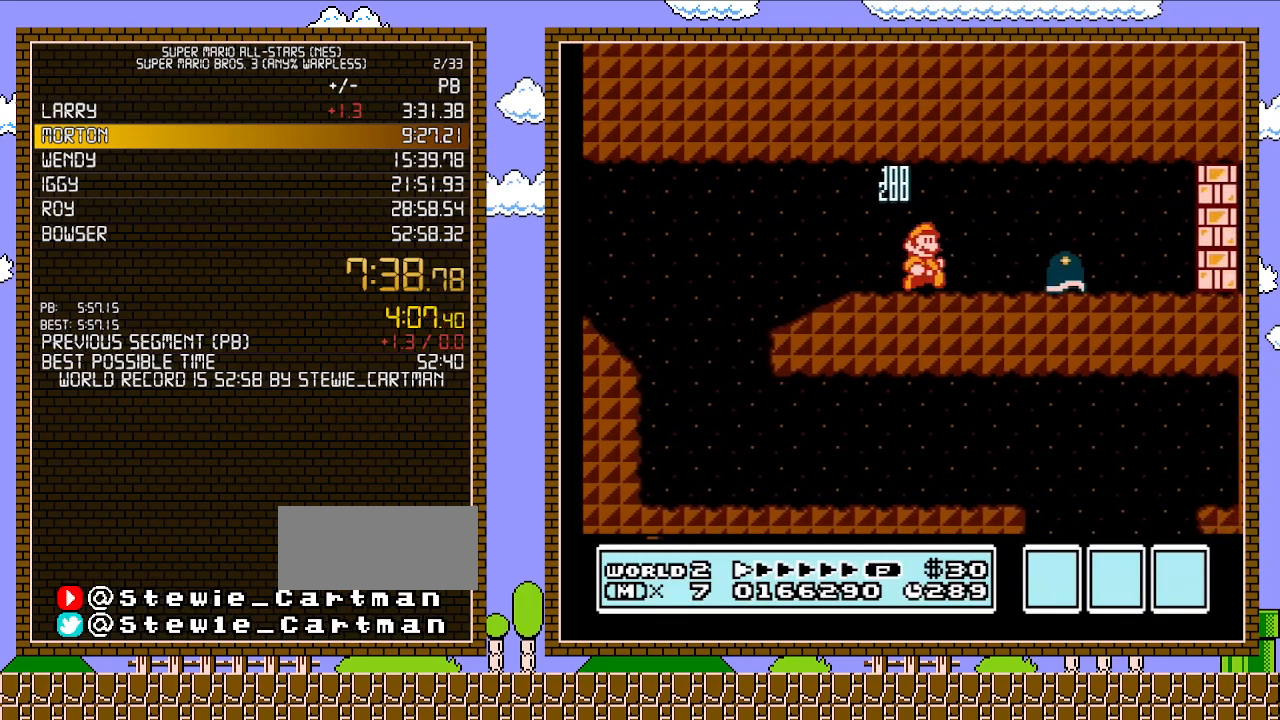
{"buttons": ["A", "B", "DPAD_RIGHT"], "events": [[350, "A", "down"]]}
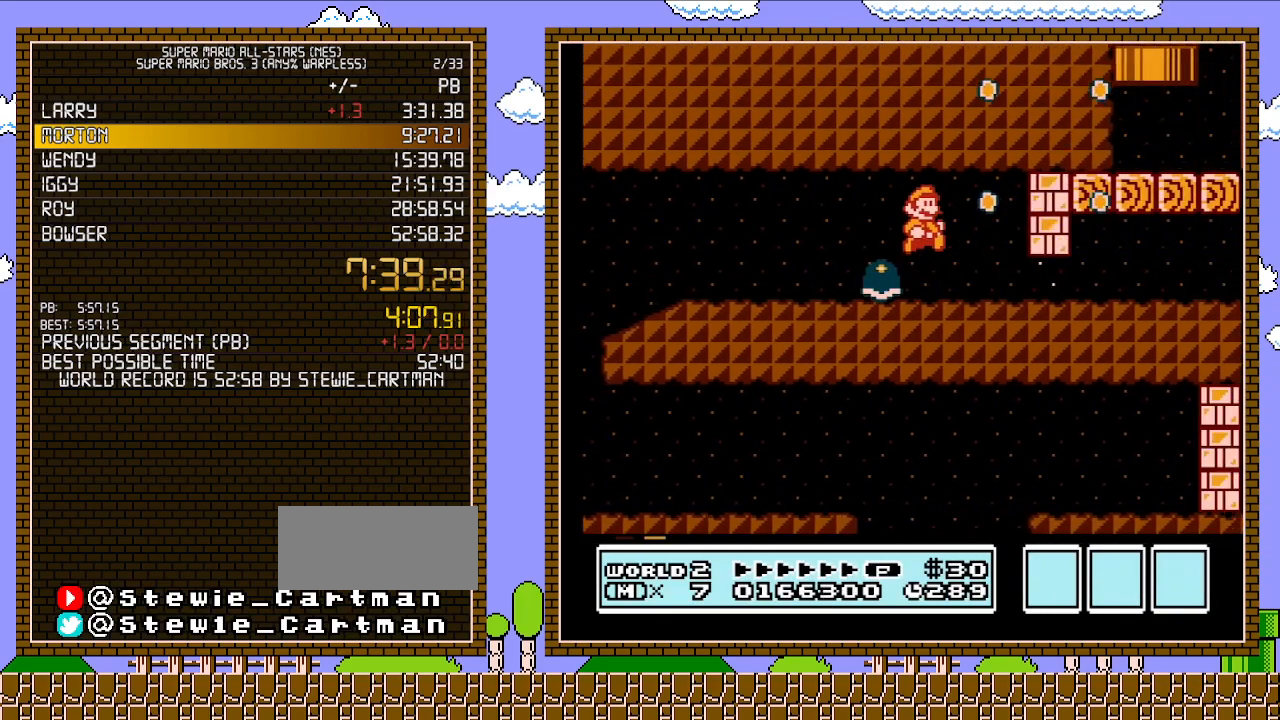
{"buttons": ["B", "DPAD_RIGHT"], "events": [[50, "A", "up"], [233, "DPAD_DOWN", "down"], [267, "DPAD_RIGHT", "up"], [383, "A", "down"], [450, "DPAD_RIGHT", "down"], [483, "A", "up"], [483, "DPAD_DOWN", "up"]]}
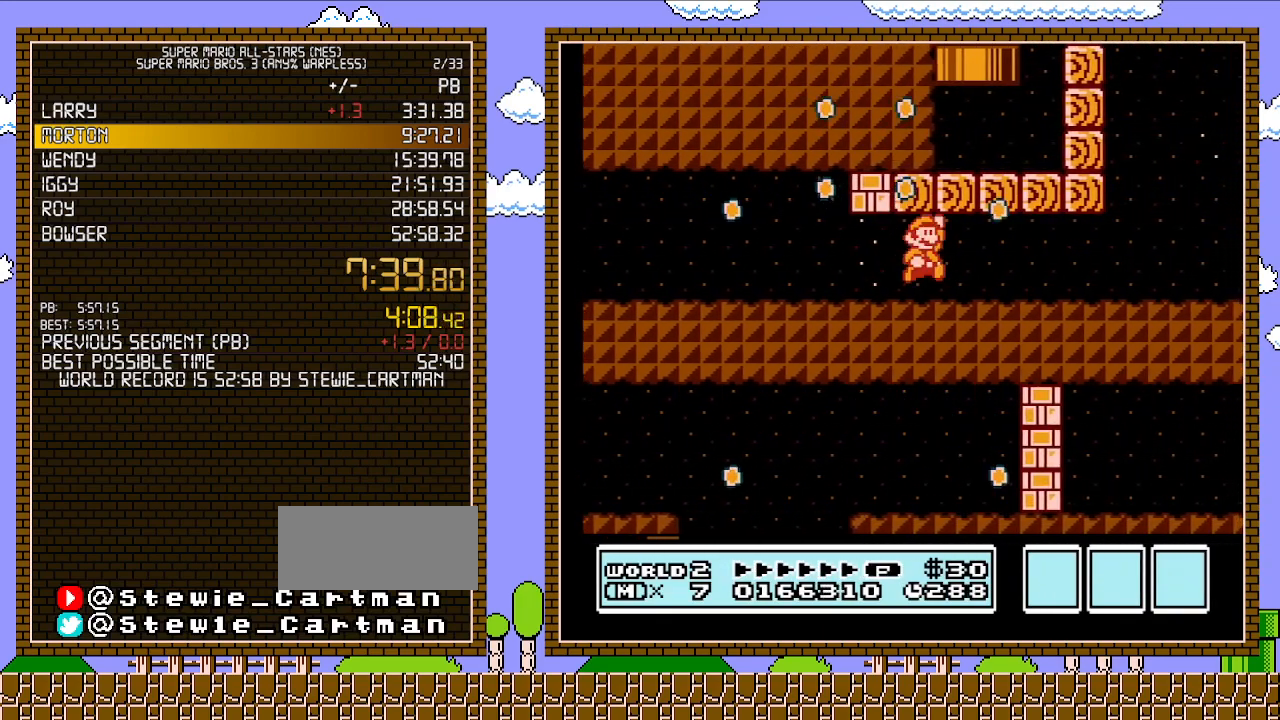
{"buttons": ["B", "DPAD_RIGHT"], "events": [[50, "A", "down"], [167, "A", "up"]]}
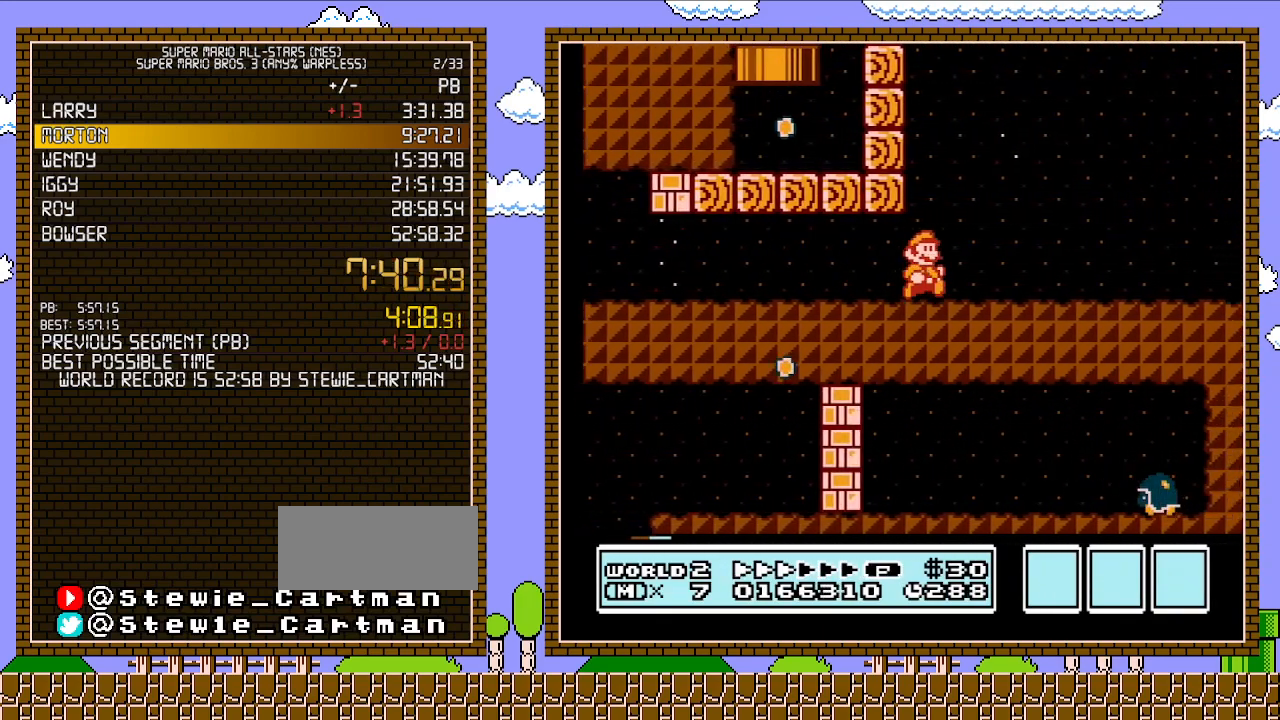
{"buttons": ["B", "DPAD_RIGHT"], "events": []}
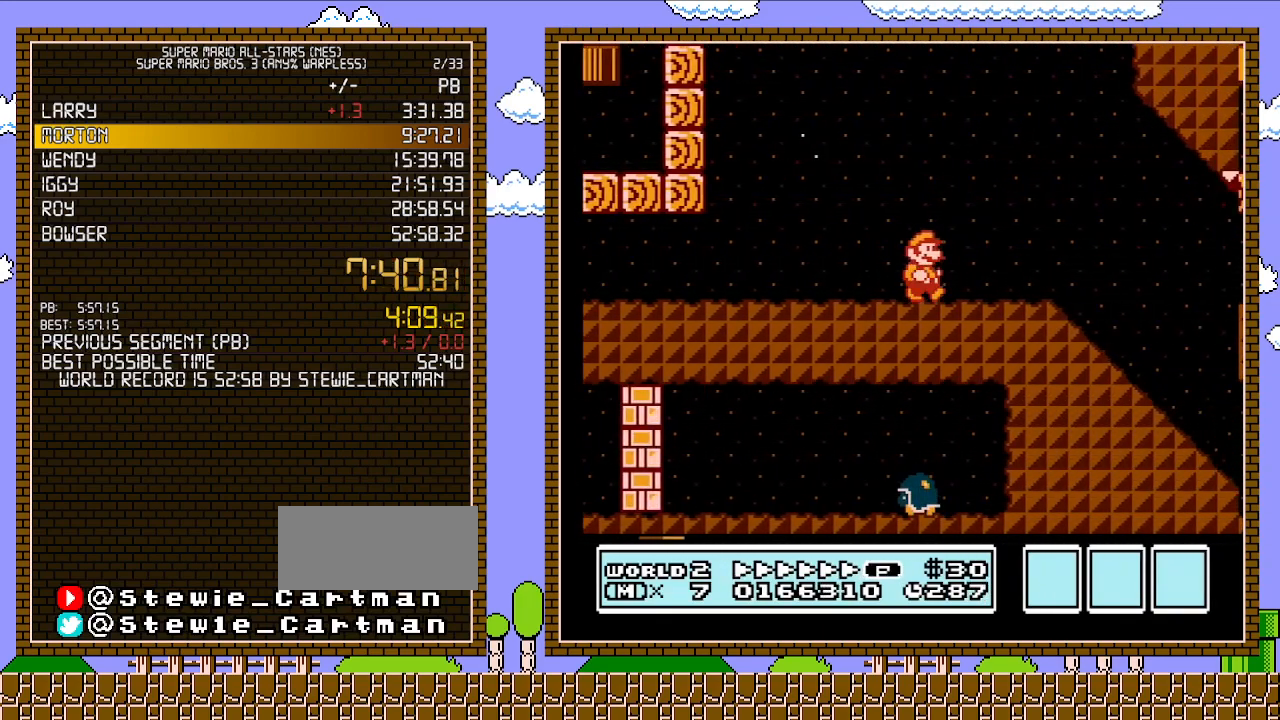
{"buttons": ["B", "DPAD_RIGHT"], "events": []}
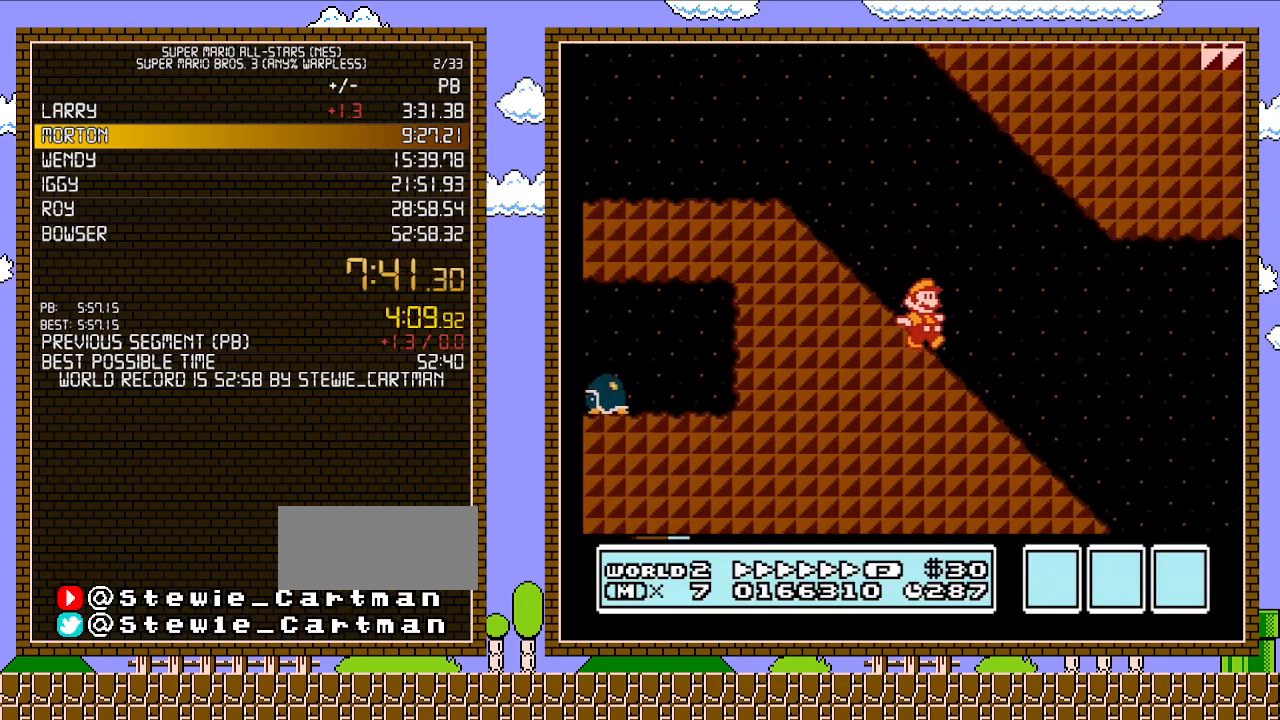
{"buttons": ["A", "B", "DPAD_RIGHT"], "events": [[383, "A", "down"]]}
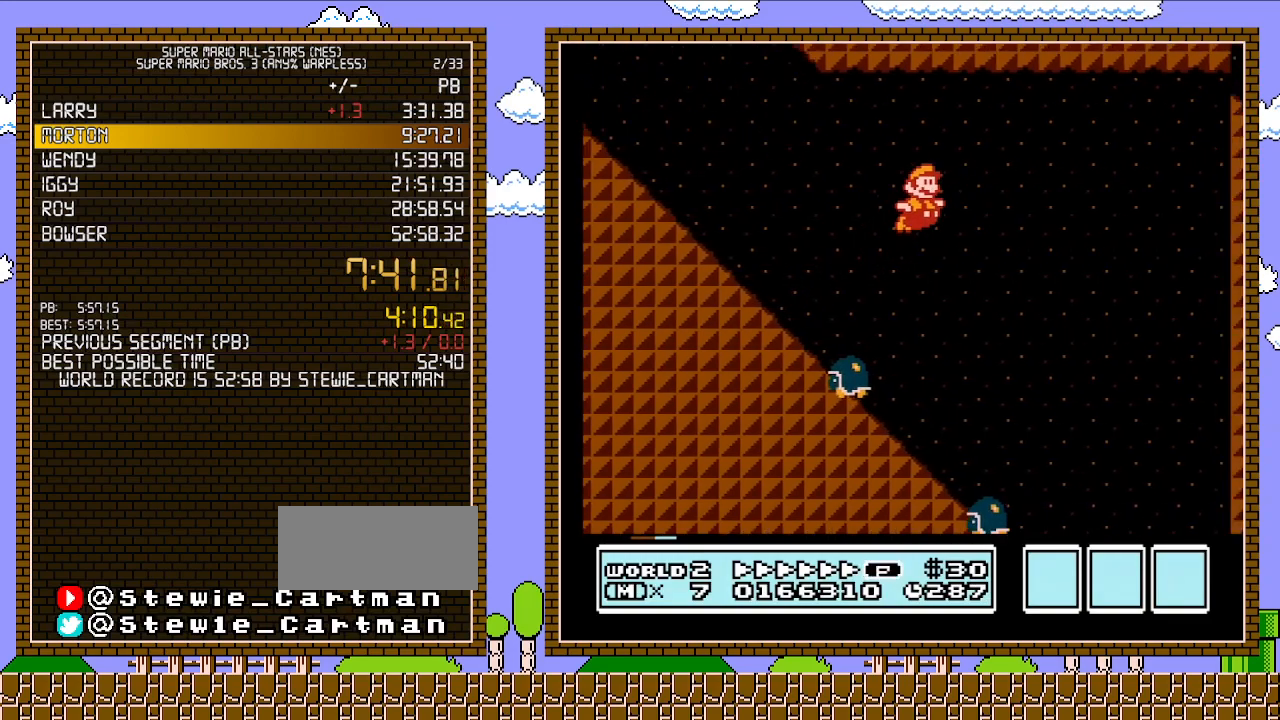
{"buttons": ["B", "DPAD_RIGHT"], "events": [[167, "A", "up"]]}
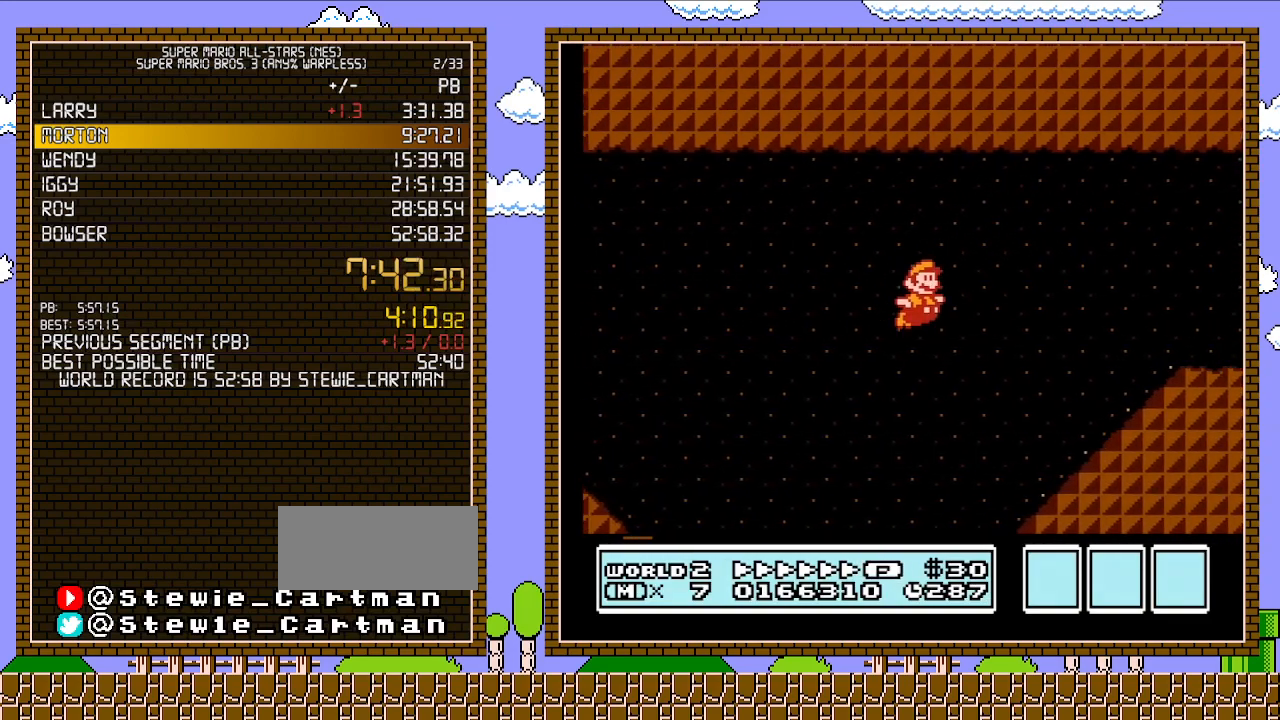
{"buttons": ["A", "B", "DPAD_RIGHT"], "events": [[383, "A", "down"]]}
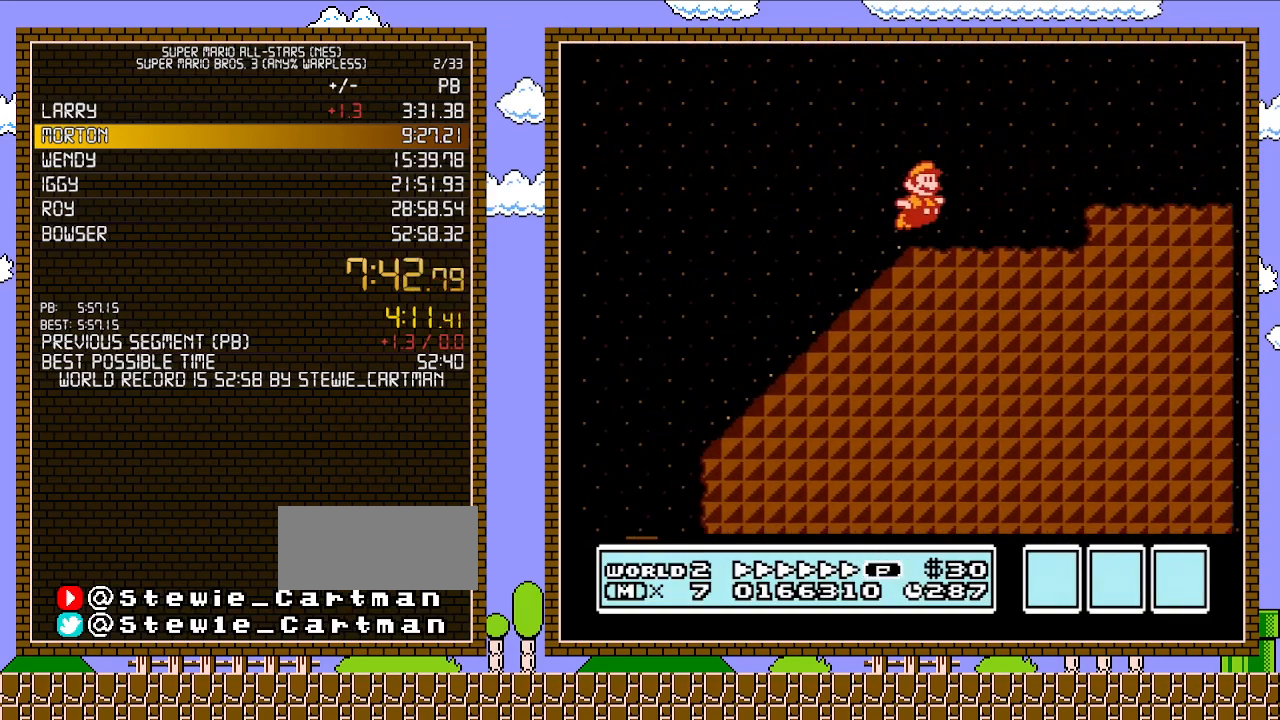
{"buttons": ["B", "DPAD_RIGHT"], "events": [[67, "DPAD_UP", "down"], [167, "DPAD_UP", "up"], [200, "A", "up"]]}
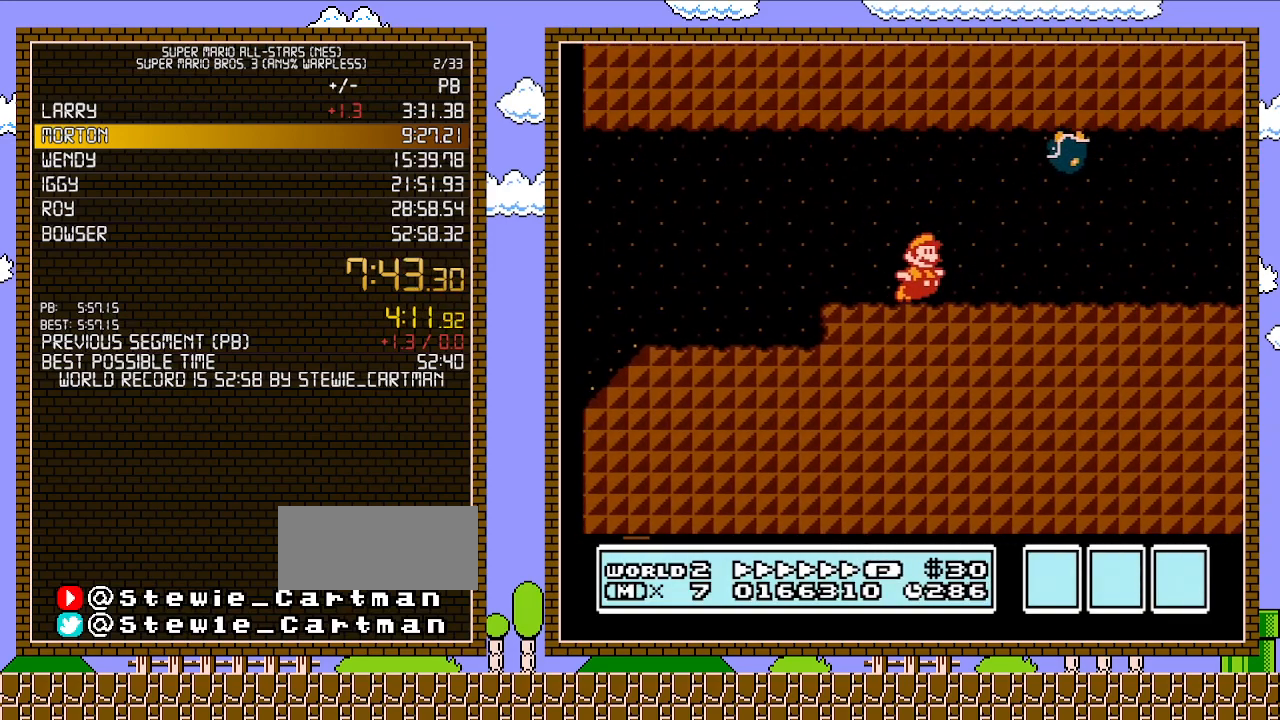
{"buttons": ["B", "DPAD_RIGHT"], "events": [[417, "A", "down"], [483, "A", "up"]]}
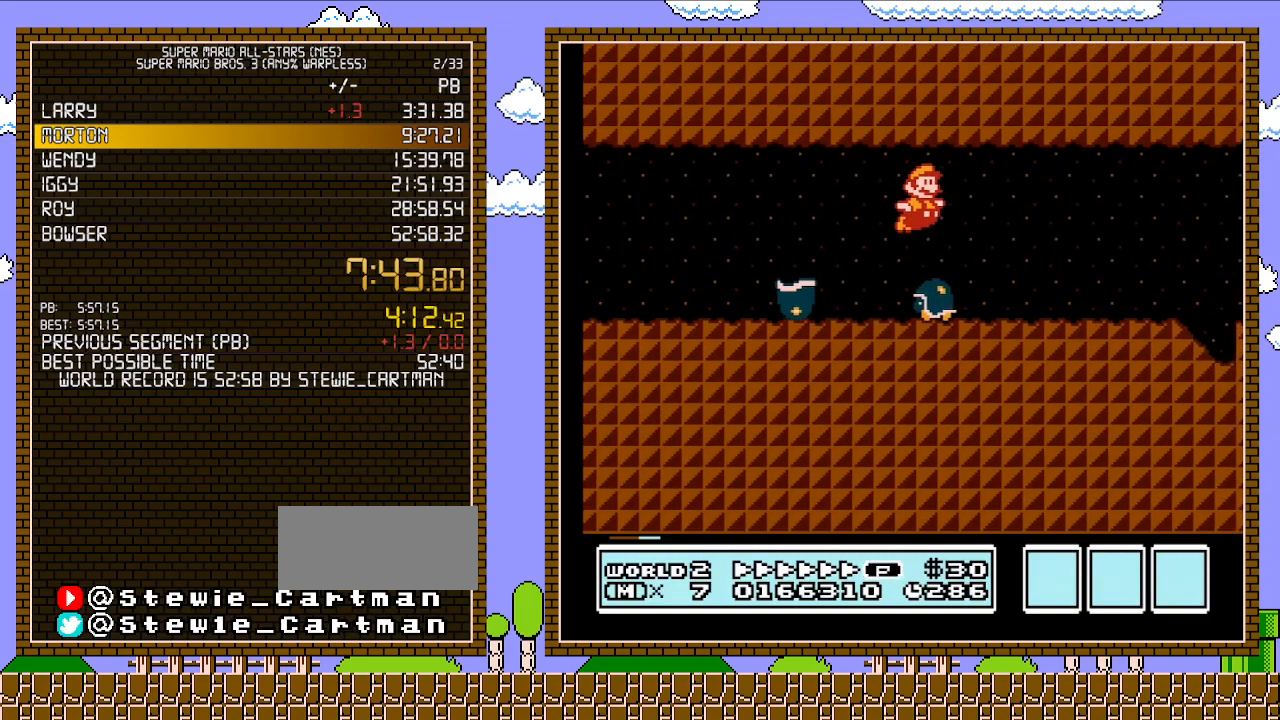
{"buttons": ["A", "B", "DPAD_LEFT"], "events": [[350, "DPAD_UP", "down"], [417, "DPAD_LEFT", "down"], [417, "DPAD_RIGHT", "up"], [450, "DPAD_UP", "up"], [483, "A", "down"]]}
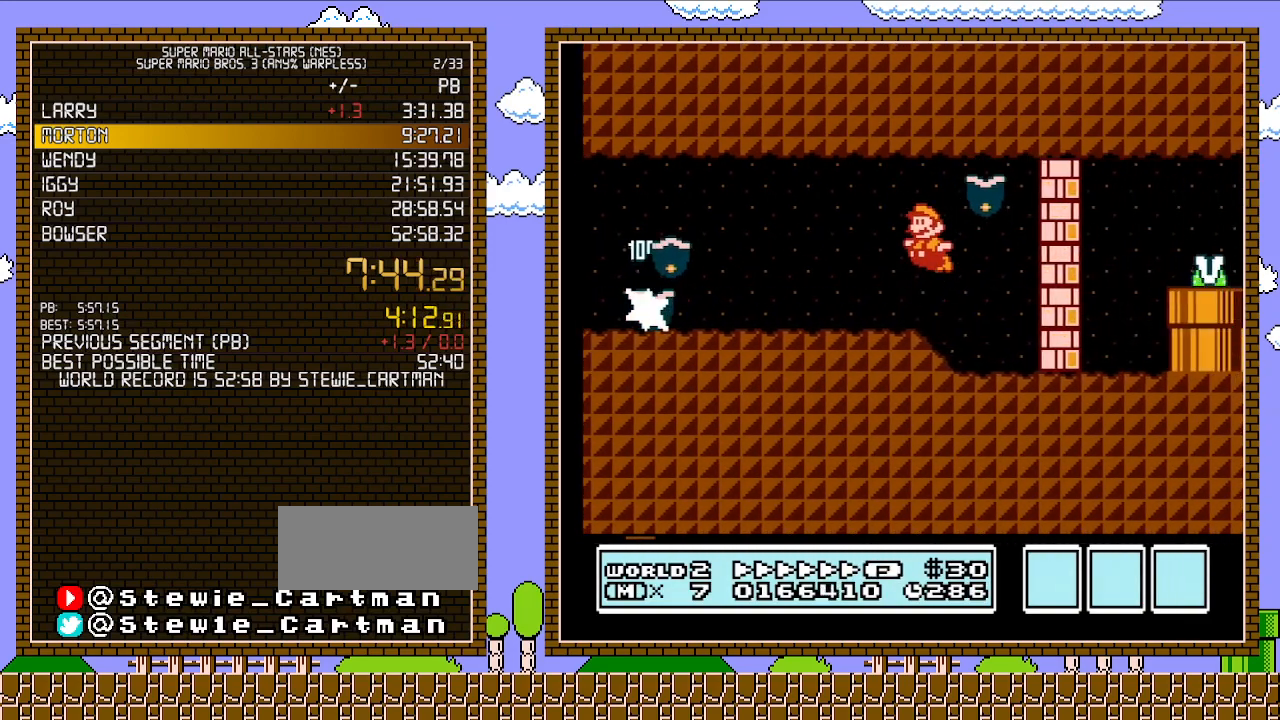
{"buttons": ["B", "DPAD_LEFT"], "events": [[100, "A", "up"]]}